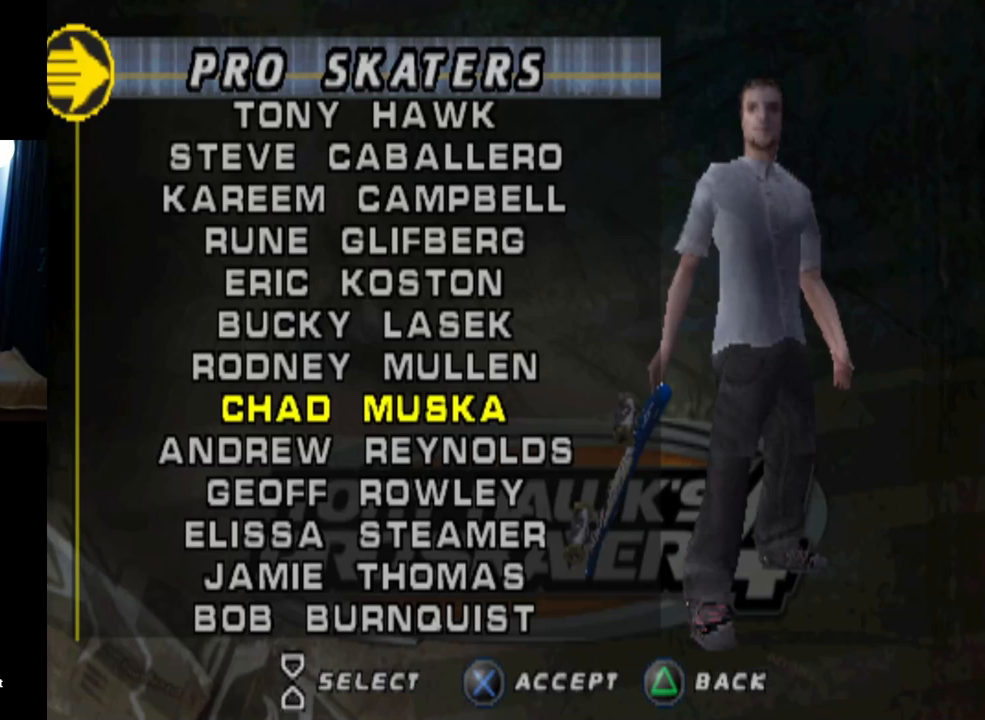
Gameplay with a controller (PlayStation layout); each line is a JSON object with the inputs held at the frame after it. "events" lists button and stick changes between this image and that frame as [ms after this image, input, new state], when the widget could be followed in between.
{"buttons": [], "left_stick": "center", "right_stick": "center", "events": [[167, "CROSS", "down"], [417, "CROSS", "up"]]}
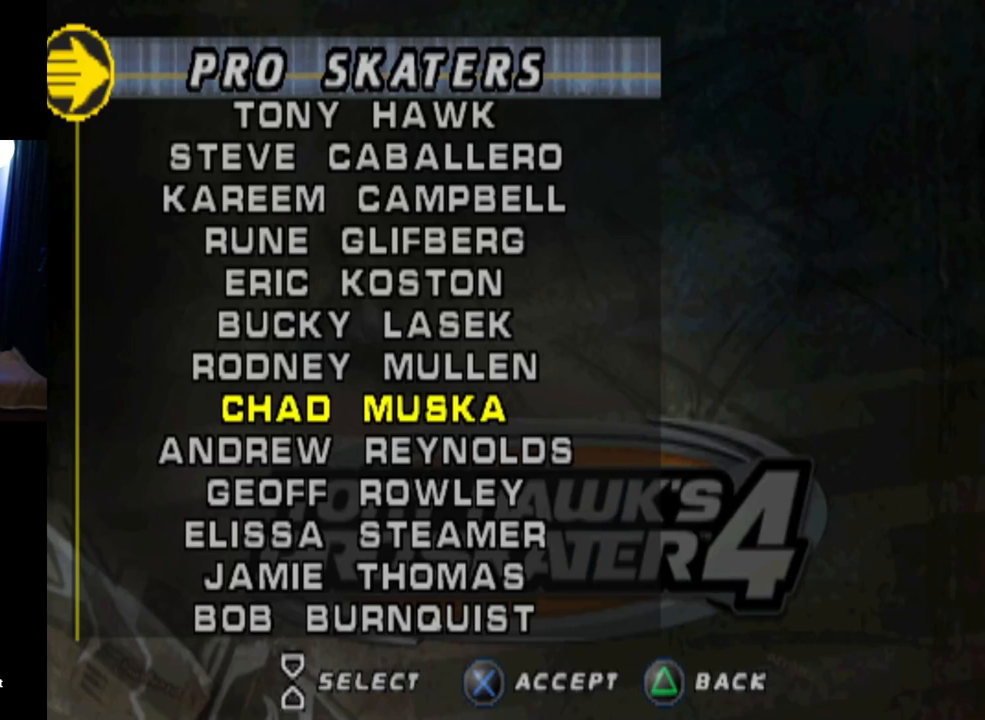
{"buttons": [], "left_stick": "center", "right_stick": "center", "events": []}
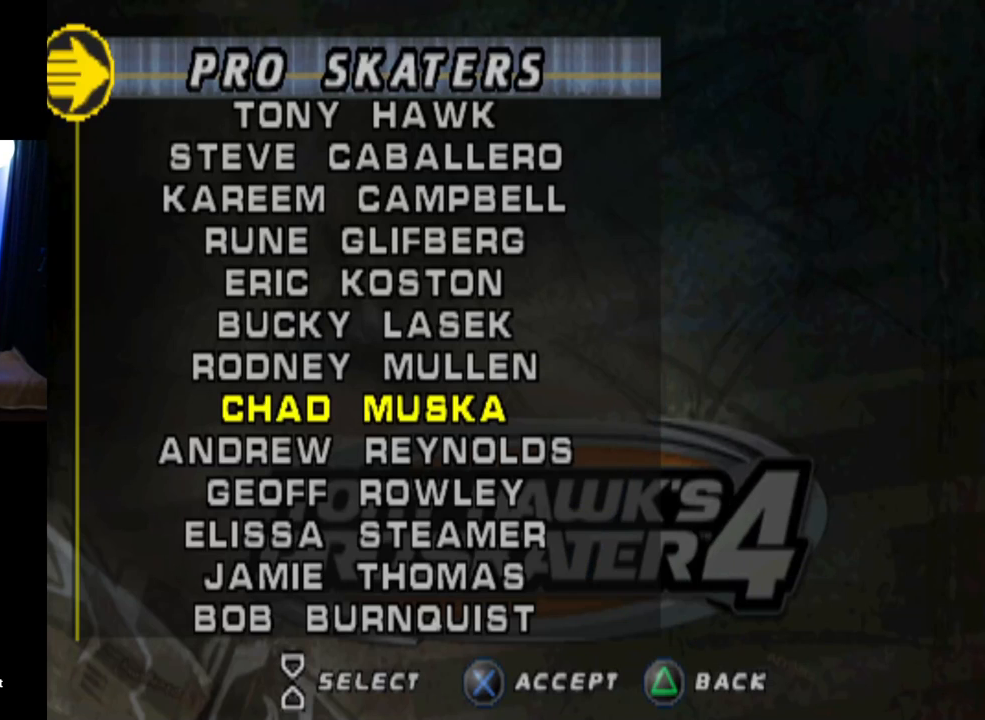
{"buttons": [], "left_stick": "center", "right_stick": "center", "events": []}
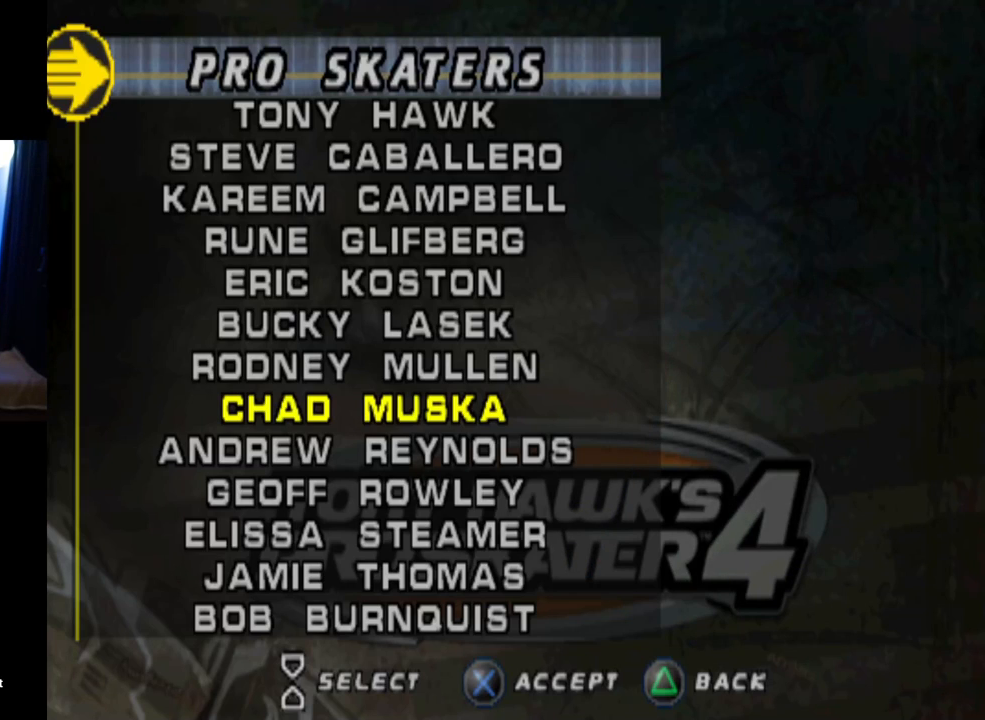
{"buttons": [], "left_stick": "center", "right_stick": "center", "events": []}
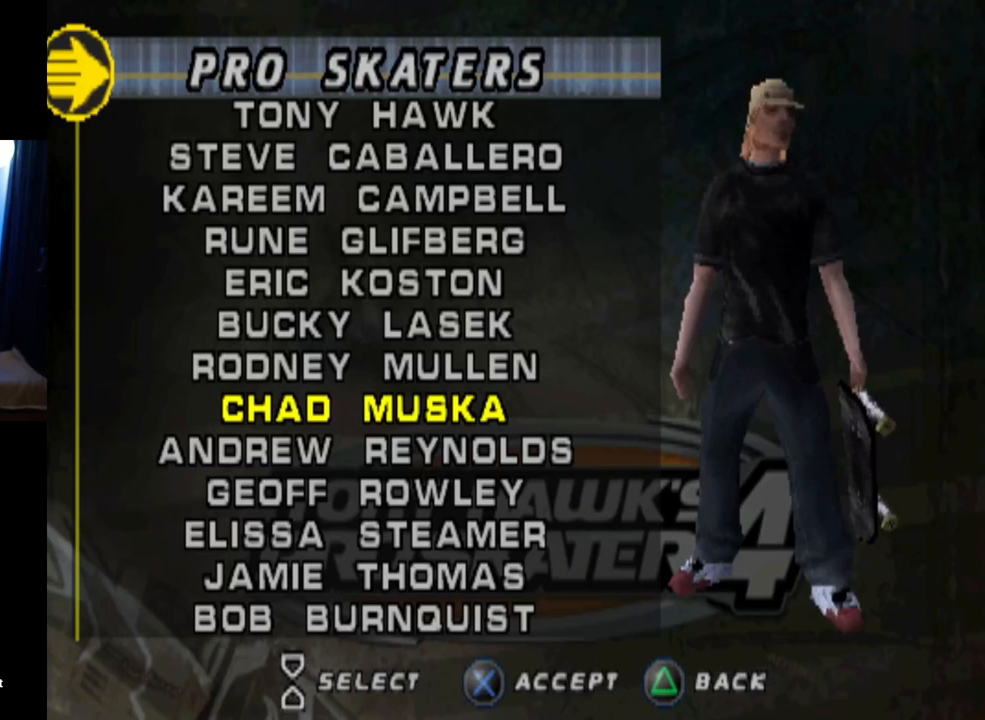
{"buttons": [], "left_stick": "center", "right_stick": "center", "events": []}
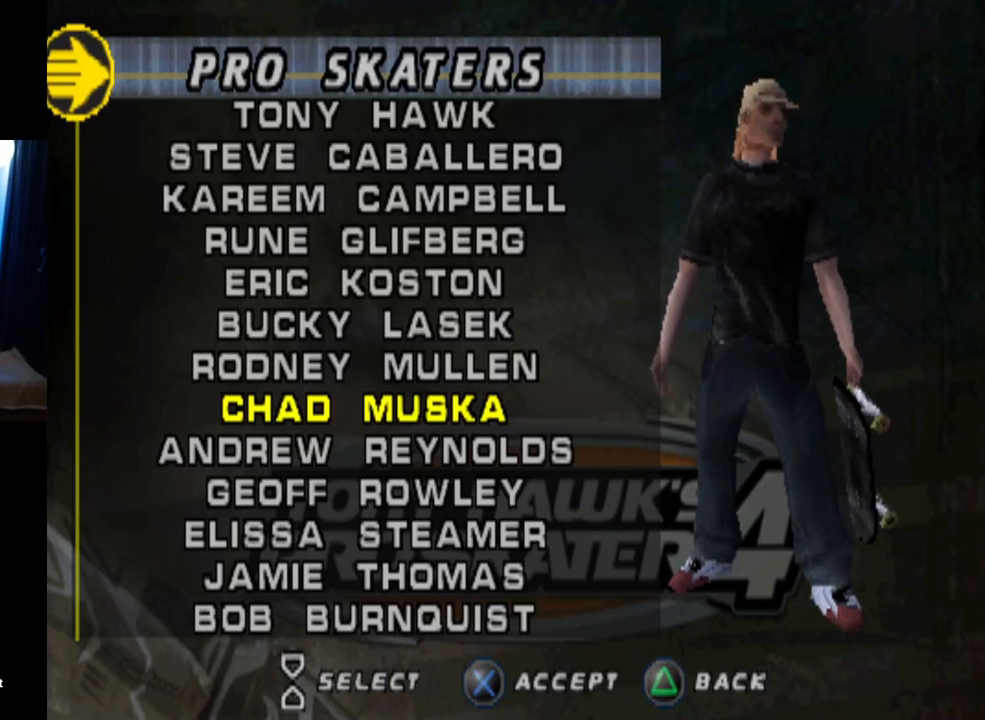
{"buttons": [], "left_stick": "center", "right_stick": "center", "events": []}
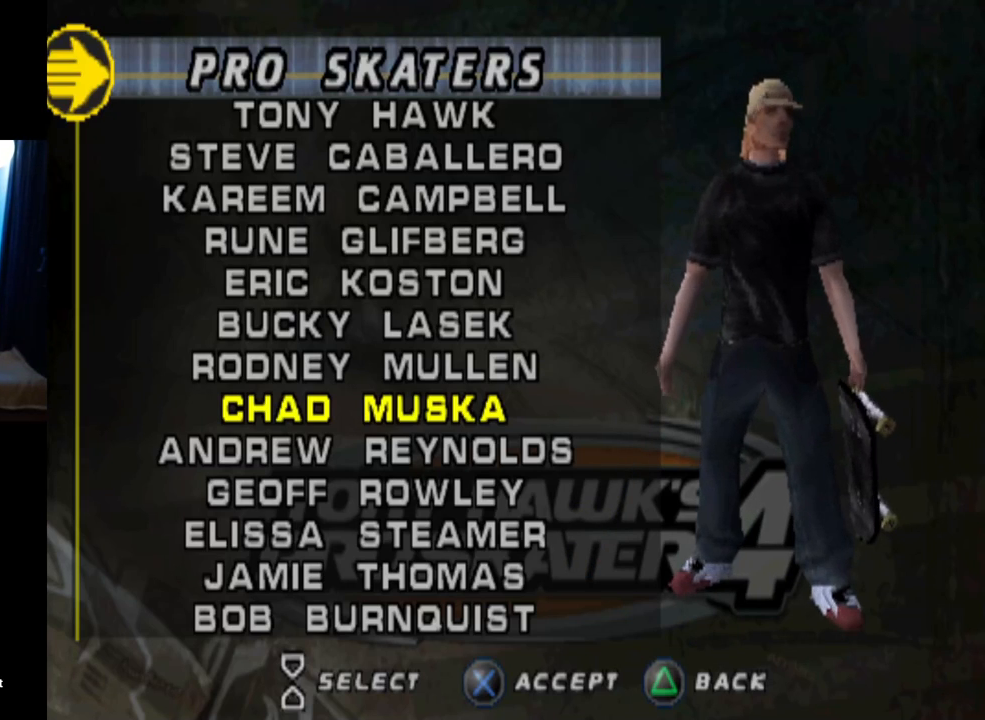
{"buttons": [], "left_stick": "center", "right_stick": "center", "events": [[333, "DPAD_UP", "down"], [450, "DPAD_UP", "up"]]}
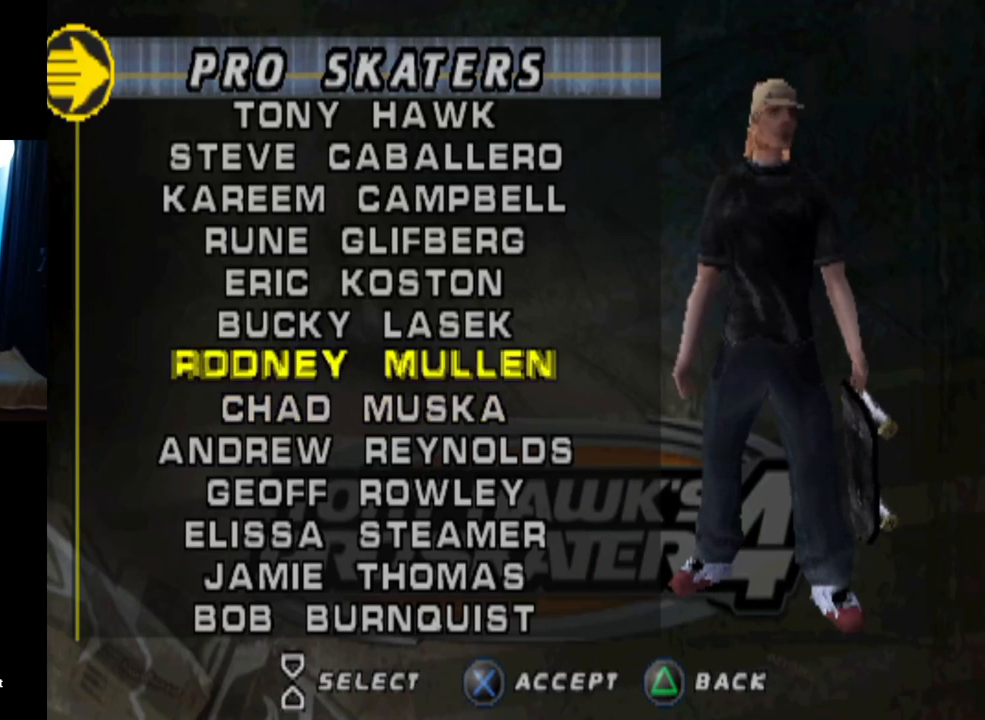
{"buttons": ["DPAD_UP"], "left_stick": "center", "right_stick": "center", "events": [[34, "DPAD_UP", "down"], [134, "DPAD_UP", "up"], [184, "DPAD_UP", "down"], [301, "DPAD_UP", "up"], [334, "DPAD_UP", "down"], [451, "DPAD_UP", "up"], [501, "DPAD_UP", "down"]]}
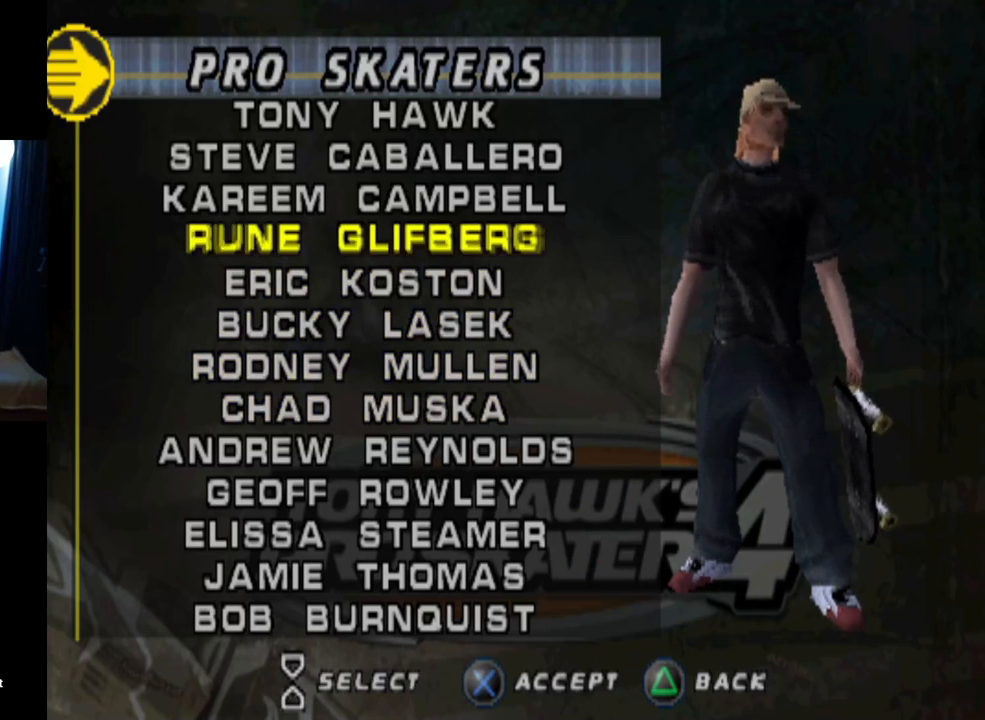
{"buttons": [], "left_stick": "center", "right_stick": "center", "events": [[100, "DPAD_UP", "up"], [167, "DPAD_UP", "down"], [267, "DPAD_UP", "up"]]}
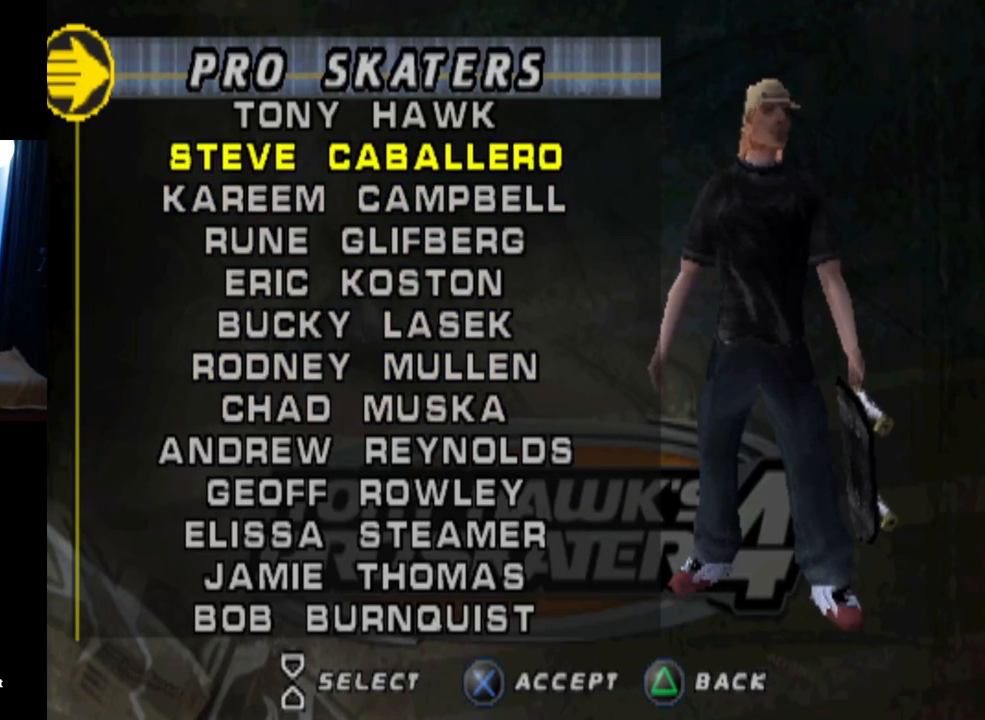
{"buttons": [], "left_stick": "center", "right_stick": "center", "events": [[184, "TRIANGLE", "down"], [284, "TRIANGLE", "up"]]}
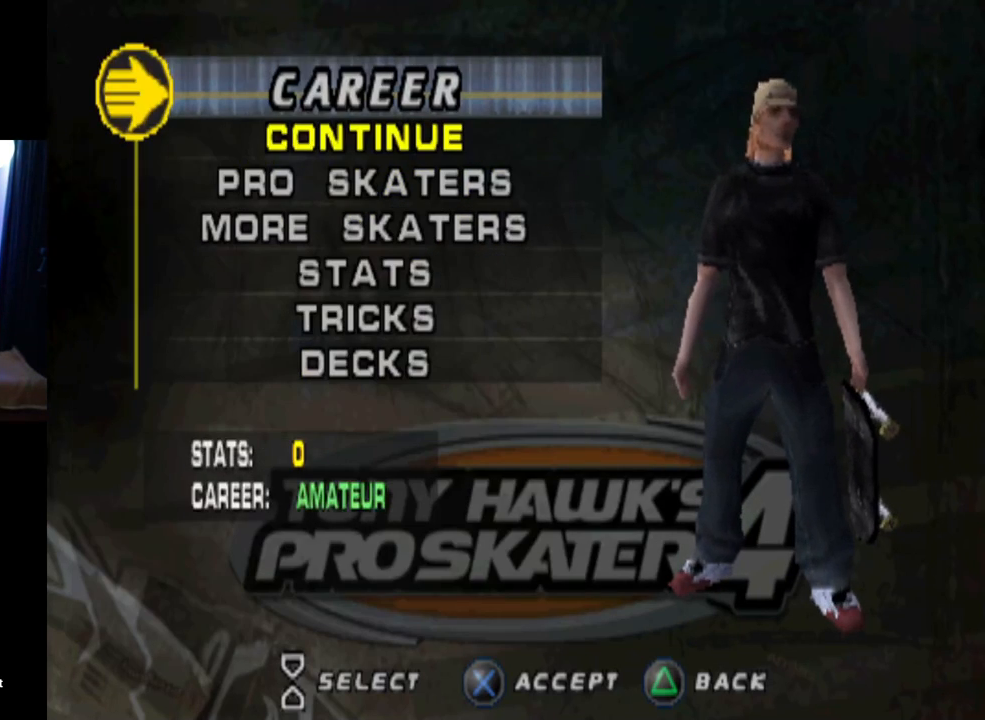
{"buttons": ["DPAD_DOWN"], "left_stick": "center", "right_stick": "center", "events": [[434, "DPAD_DOWN", "down"]]}
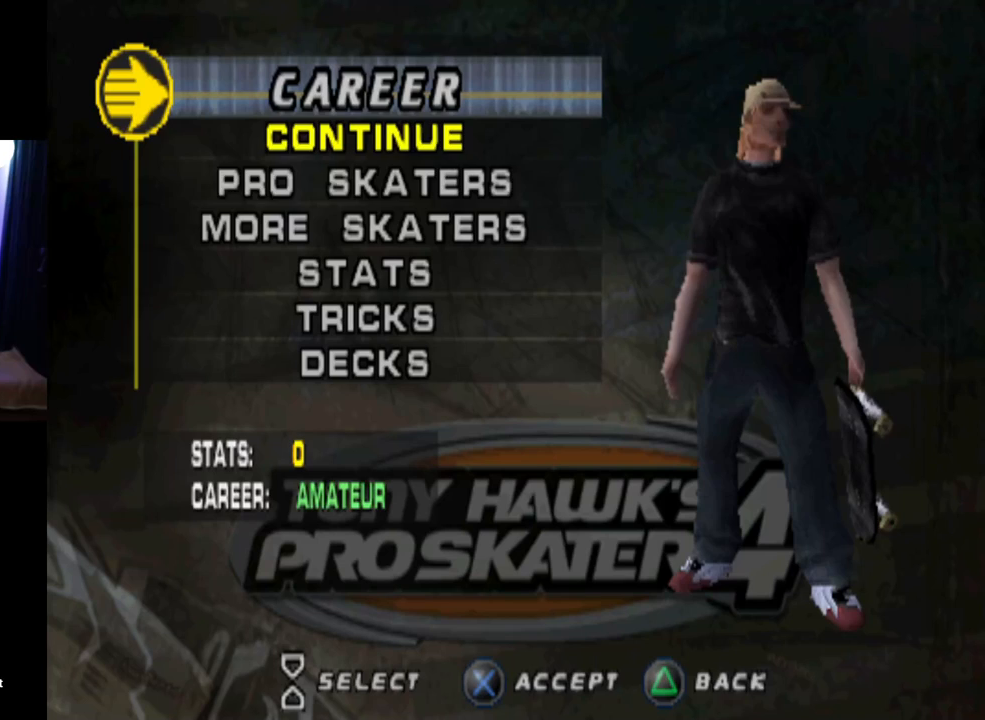
{"buttons": [], "left_stick": "center", "right_stick": "center", "events": [[100, "DPAD_DOWN", "up"], [384, "DPAD_UP", "down"], [501, "DPAD_UP", "up"]]}
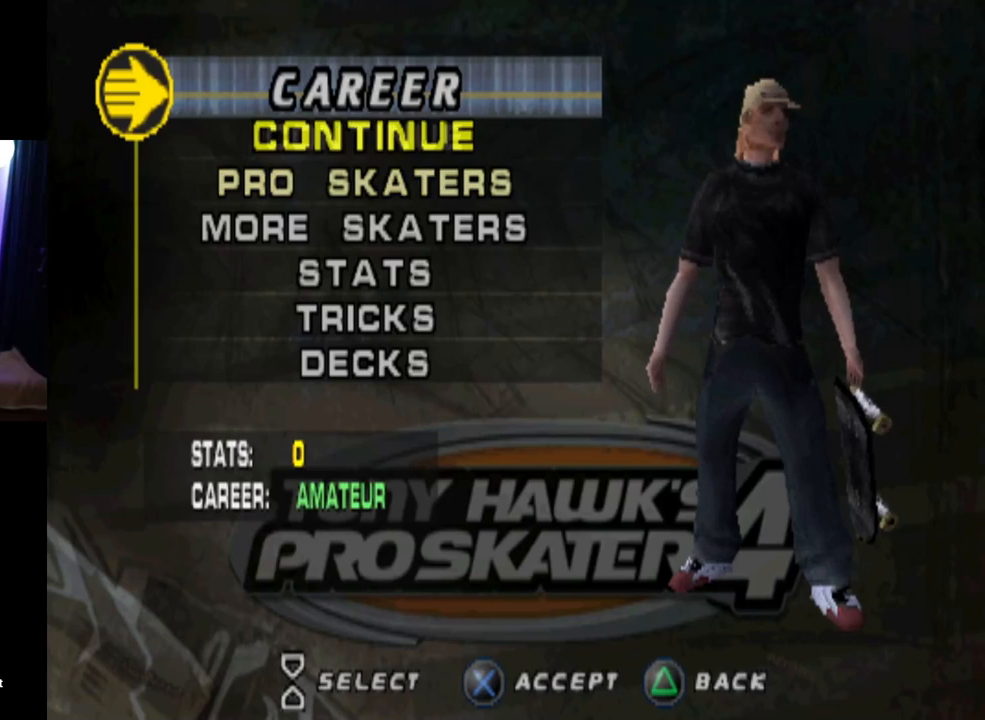
{"buttons": [], "left_stick": "center", "right_stick": "center", "events": []}
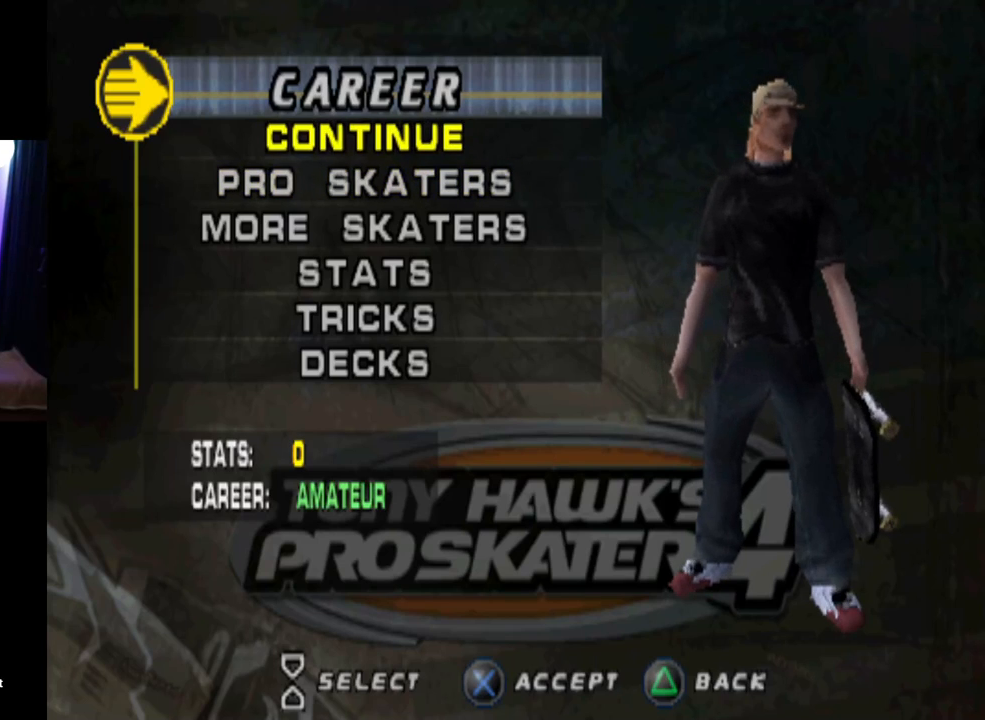
{"buttons": ["DPAD_DOWN"], "left_stick": "center", "right_stick": "center", "events": [[434, "DPAD_DOWN", "down"]]}
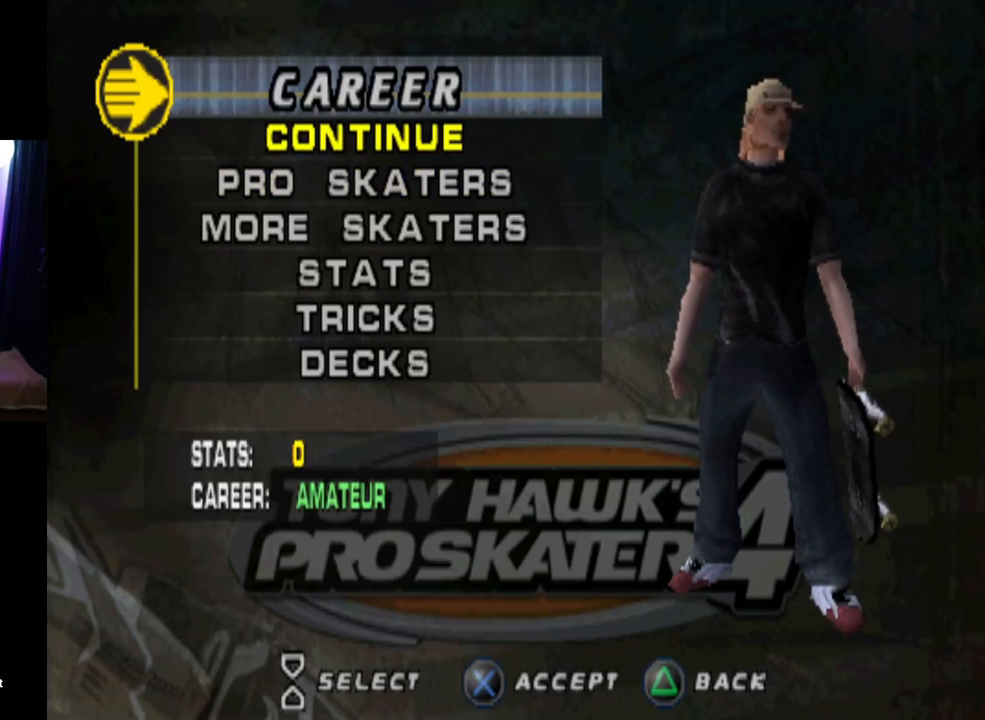
{"buttons": [], "left_stick": "center", "right_stick": "center", "events": [[100, "DPAD_DOWN", "up"], [167, "DPAD_DOWN", "down"], [283, "DPAD_DOWN", "up"], [350, "DPAD_DOWN", "down"], [484, "DPAD_DOWN", "up"]]}
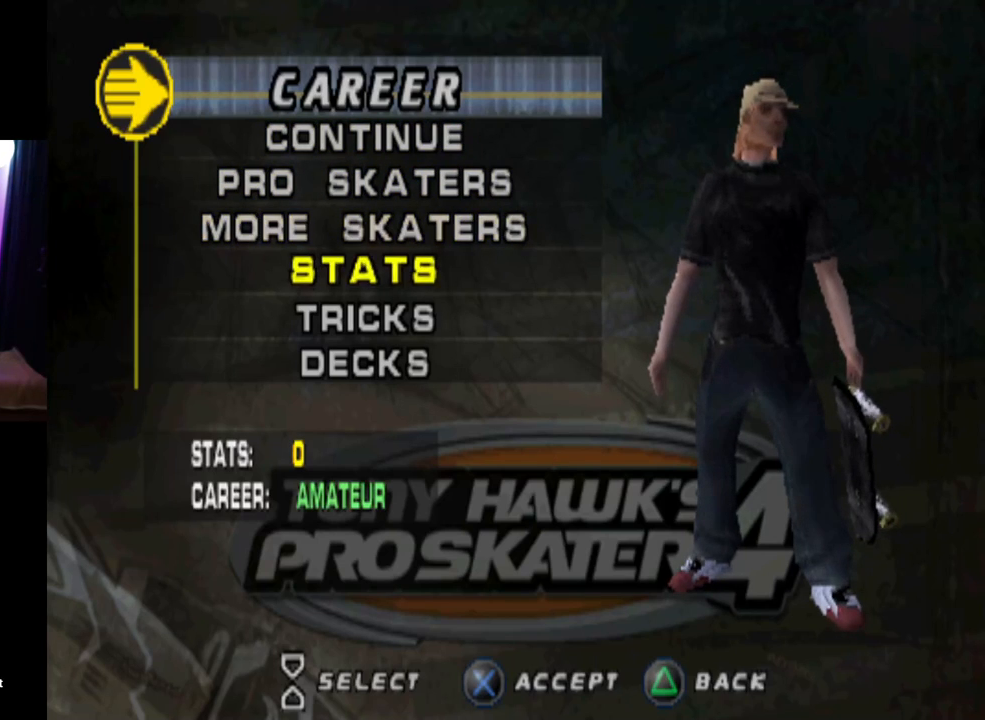
{"buttons": [], "left_stick": "center", "right_stick": "center", "events": []}
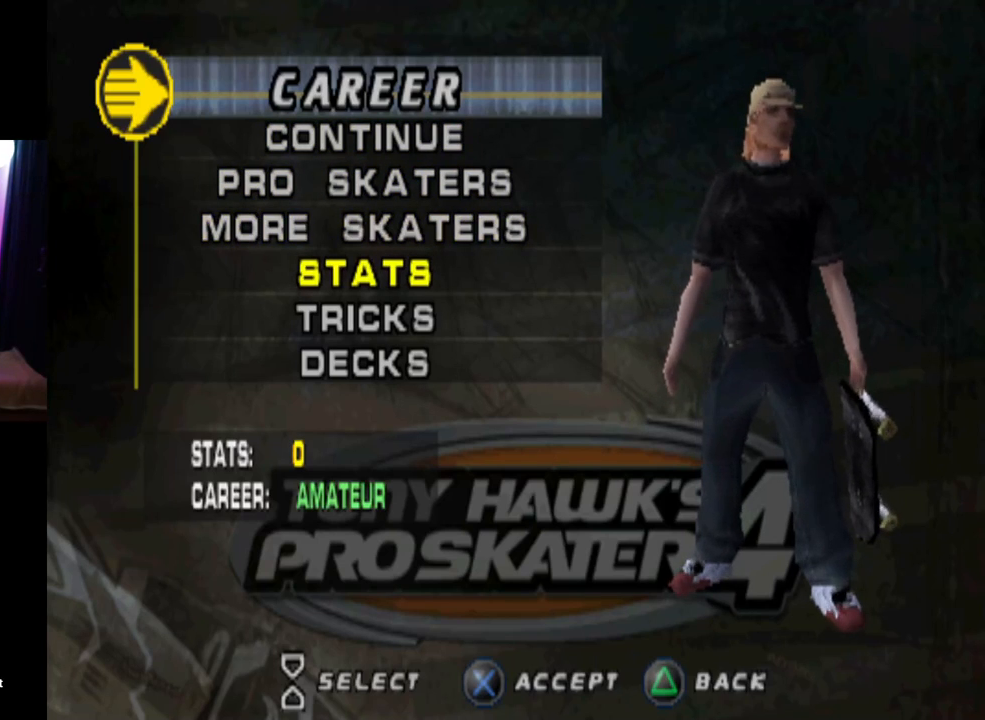
{"buttons": ["DPAD_UP"], "left_stick": "center", "right_stick": "center", "events": [[150, "DPAD_UP", "down"], [267, "DPAD_UP", "up"], [333, "DPAD_UP", "down"], [434, "DPAD_UP", "up"], [484, "DPAD_UP", "down"]]}
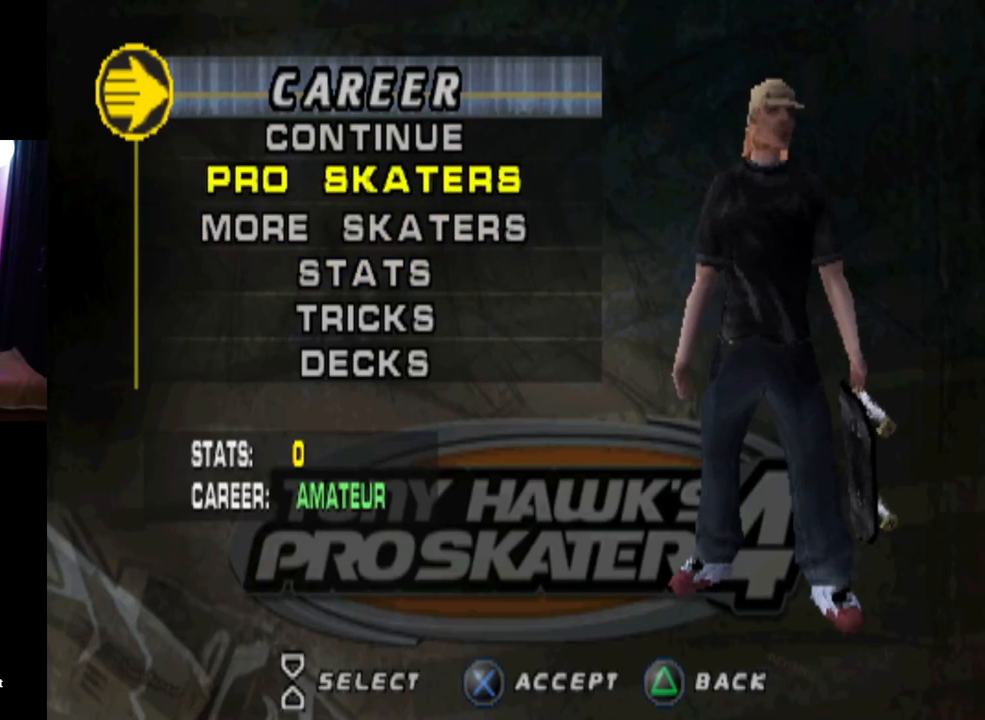
{"buttons": [], "left_stick": "center", "right_stick": "center", "events": [[84, "DPAD_UP", "up"], [317, "CROSS", "down"], [484, "CROSS", "up"]]}